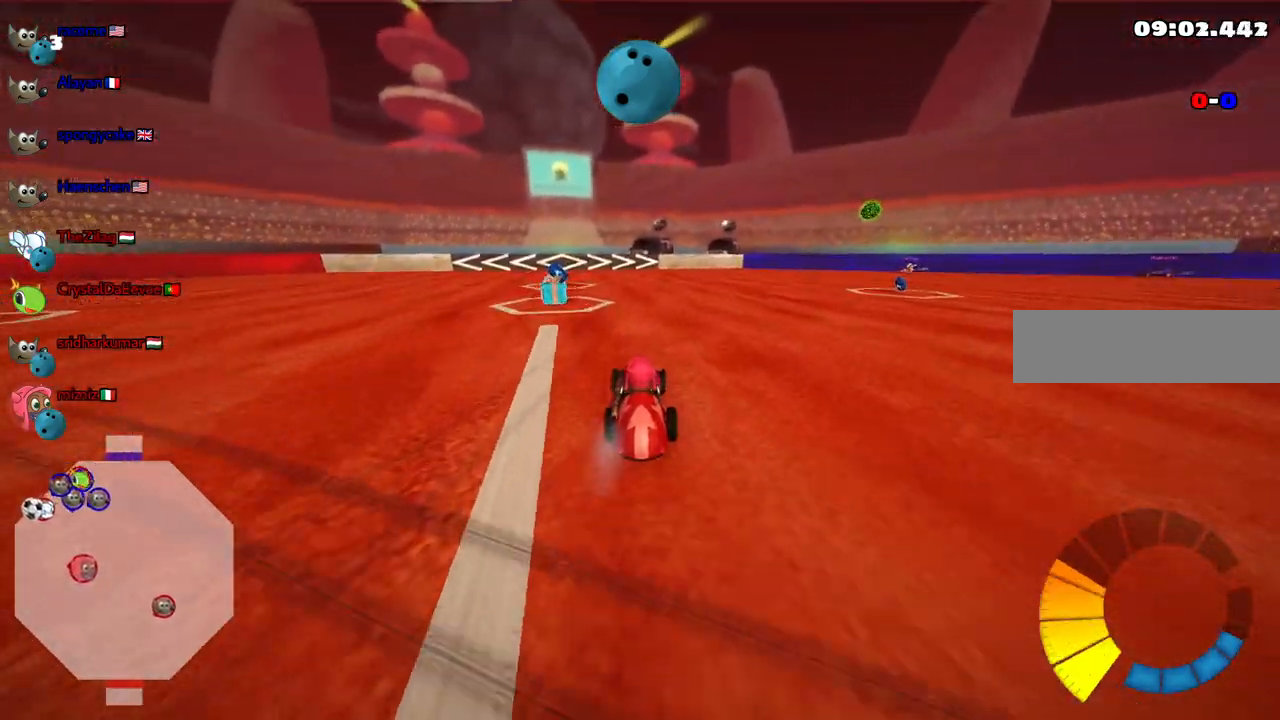
Gameplay with keyboard; each line is a JSON object with the keys held at the frame after it. "events" lists presses ("down") and releases ("up") of ".", "/", "alt_r", "b", "c", "comma", "ctrl_r", "d", "down", "f", "g", "h", "j", "k", "l", "left", "m", "n", "quote", "return", "right", "semicolon", "shift_r", "space", "super", "up" and "v" between this image and that frame as [ms after this image, input, new state], when the widget could be followed in between. No other keys are recorded. Mouse input is not recorded.
{"keys": ["up"]}
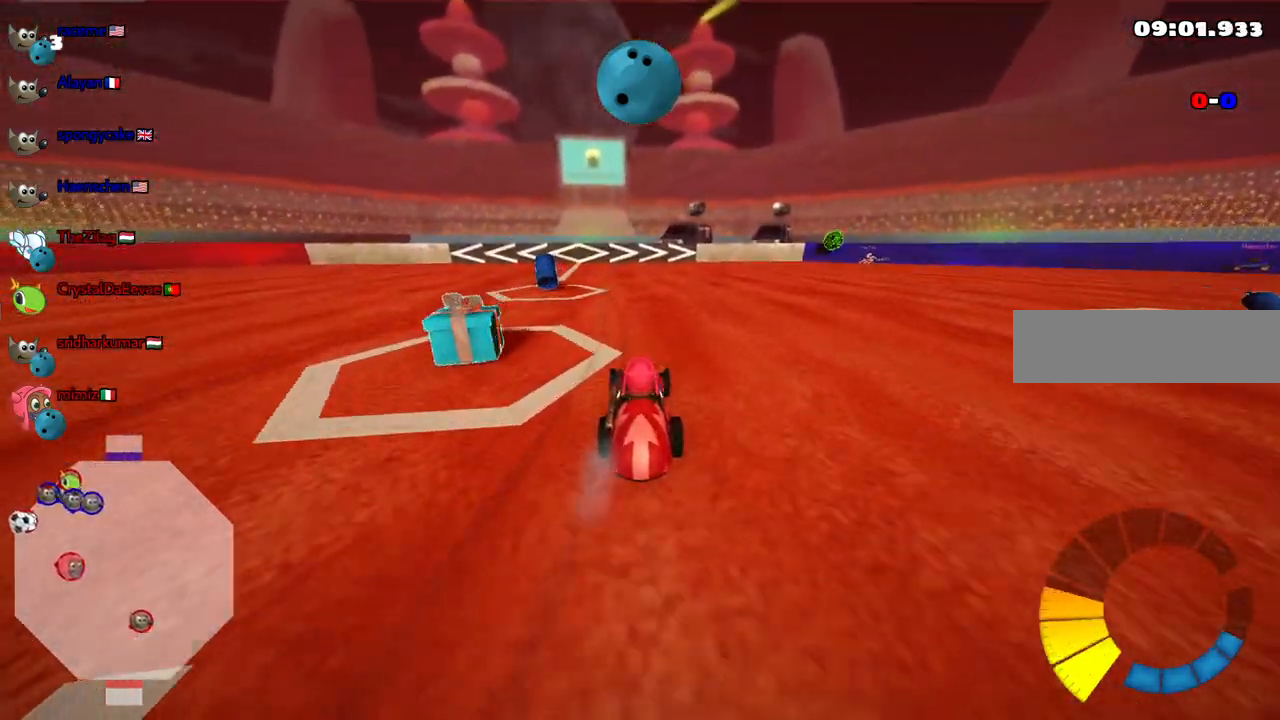
{"keys": ["m", "right", "up"], "events": [[17, "left", "down"], [300, "left", "up"], [433, "right", "down"], [483, "m", "down"]]}
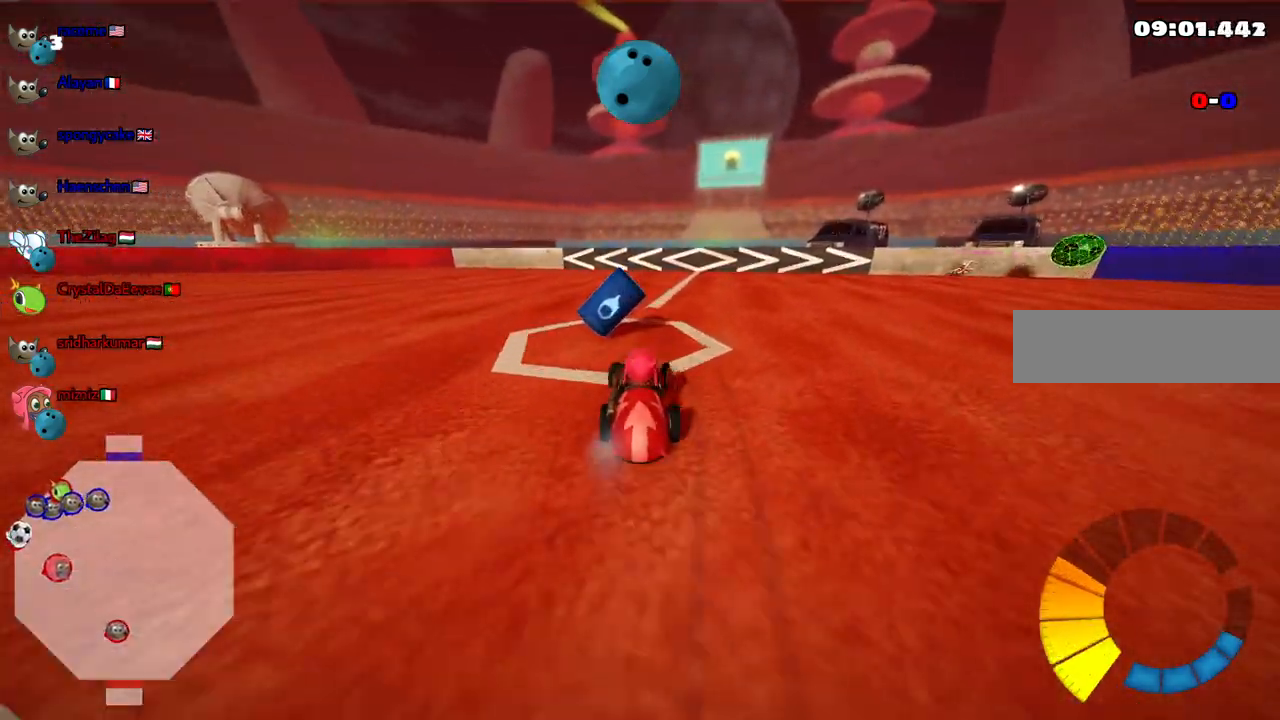
{"keys": ["up"], "events": [[267, "m", "up"], [400, "right", "up"]]}
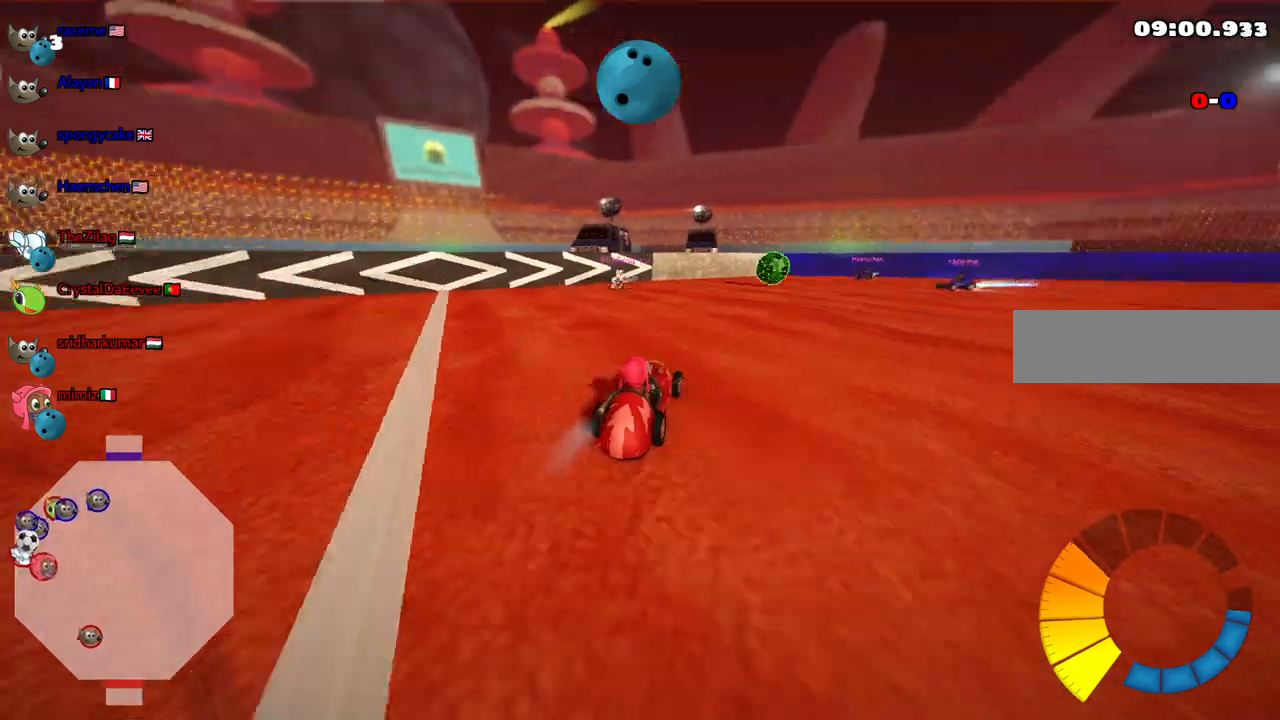
{"keys": ["up"], "events": [[83, "right", "down"], [133, "m", "down"], [233, "right", "up"], [283, "left", "down"], [283, "m", "up"], [283, "space", "down"], [383, "left", "up"], [417, "space", "up"]]}
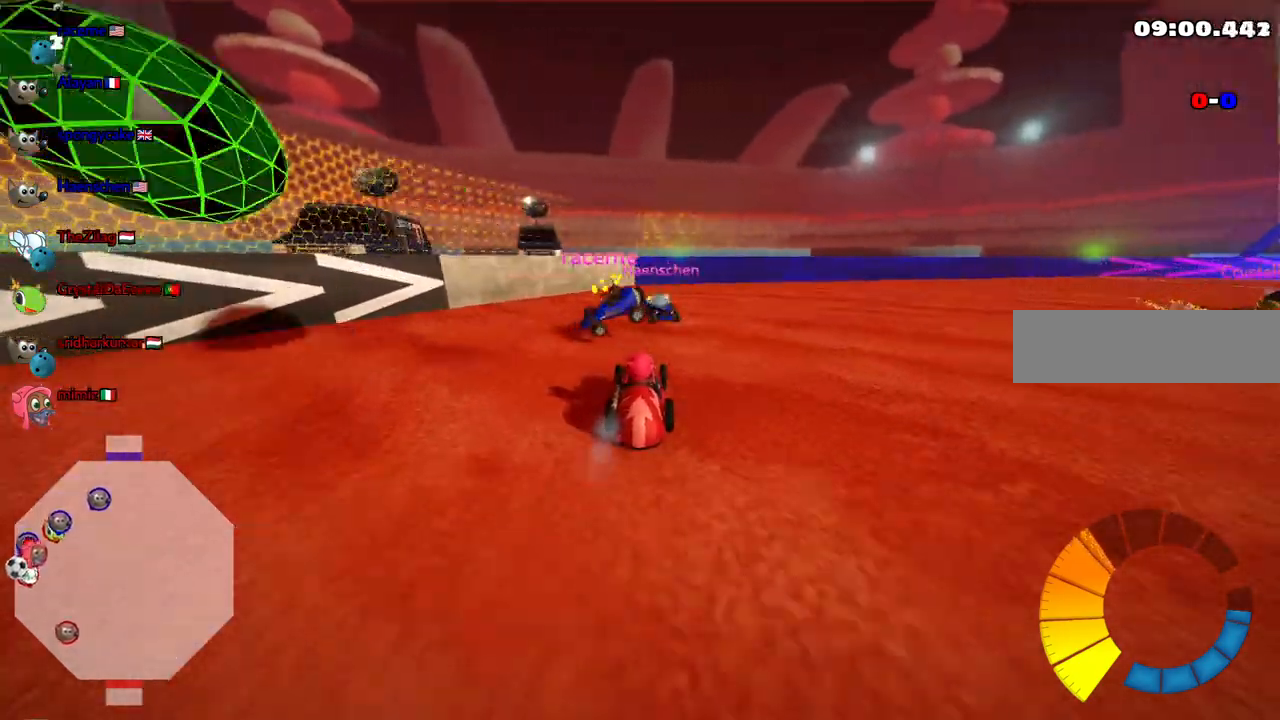
{"keys": ["n", "right", "up"], "events": [[67, "right", "down"], [250, "m", "down"], [400, "m", "up"], [483, "n", "down"]]}
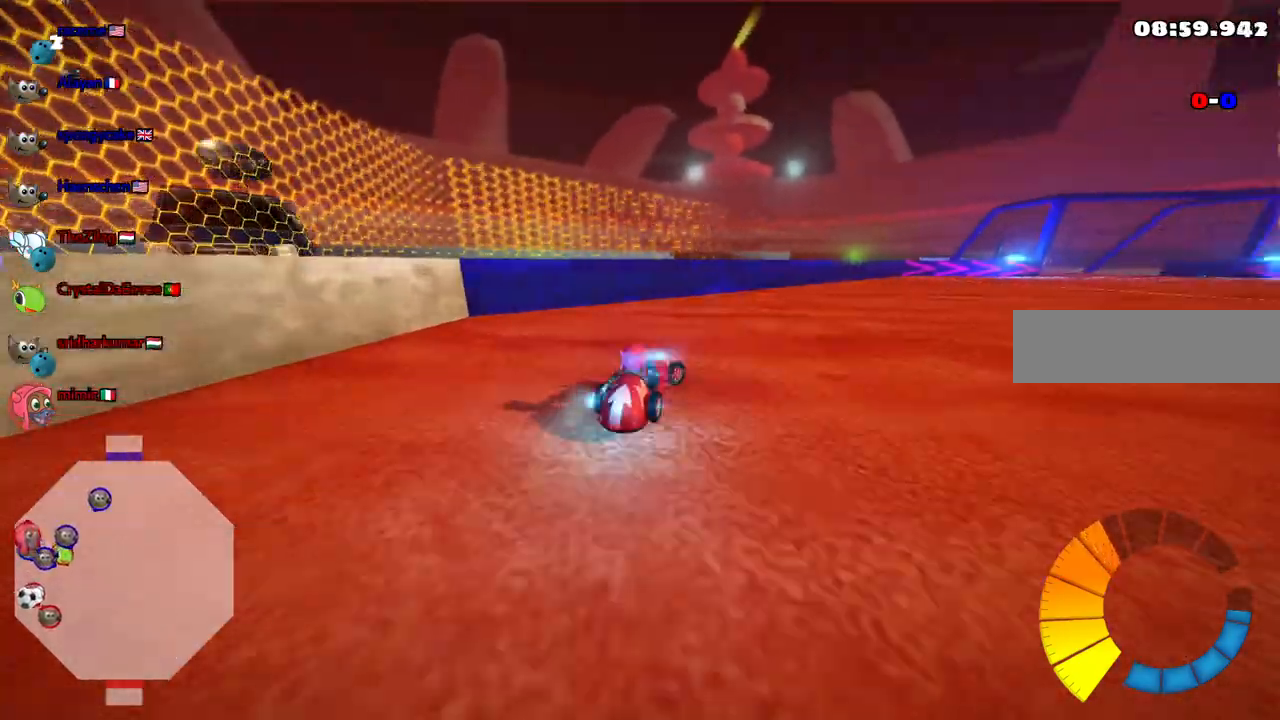
{"keys": ["m", "right", "up"], "events": [[133, "n", "up"], [217, "m", "down"]]}
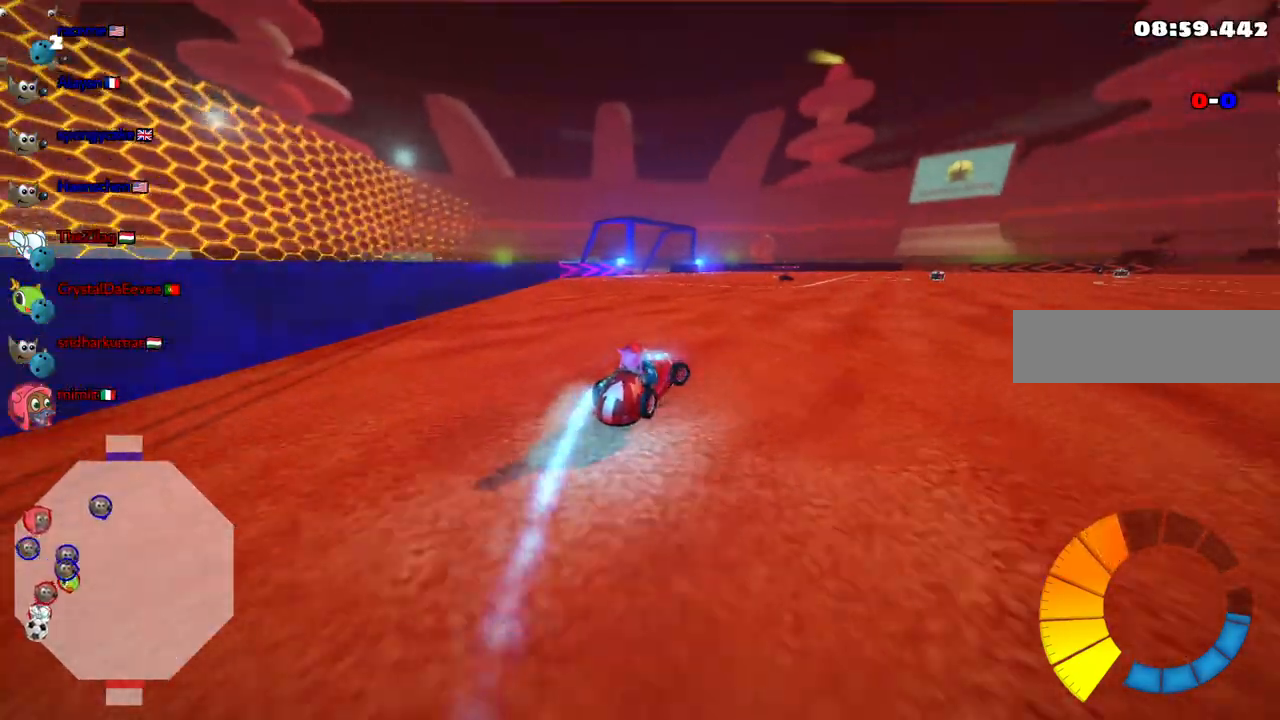
{"keys": ["left", "m", "up"], "events": [[467, "left", "down"], [467, "right", "up"]]}
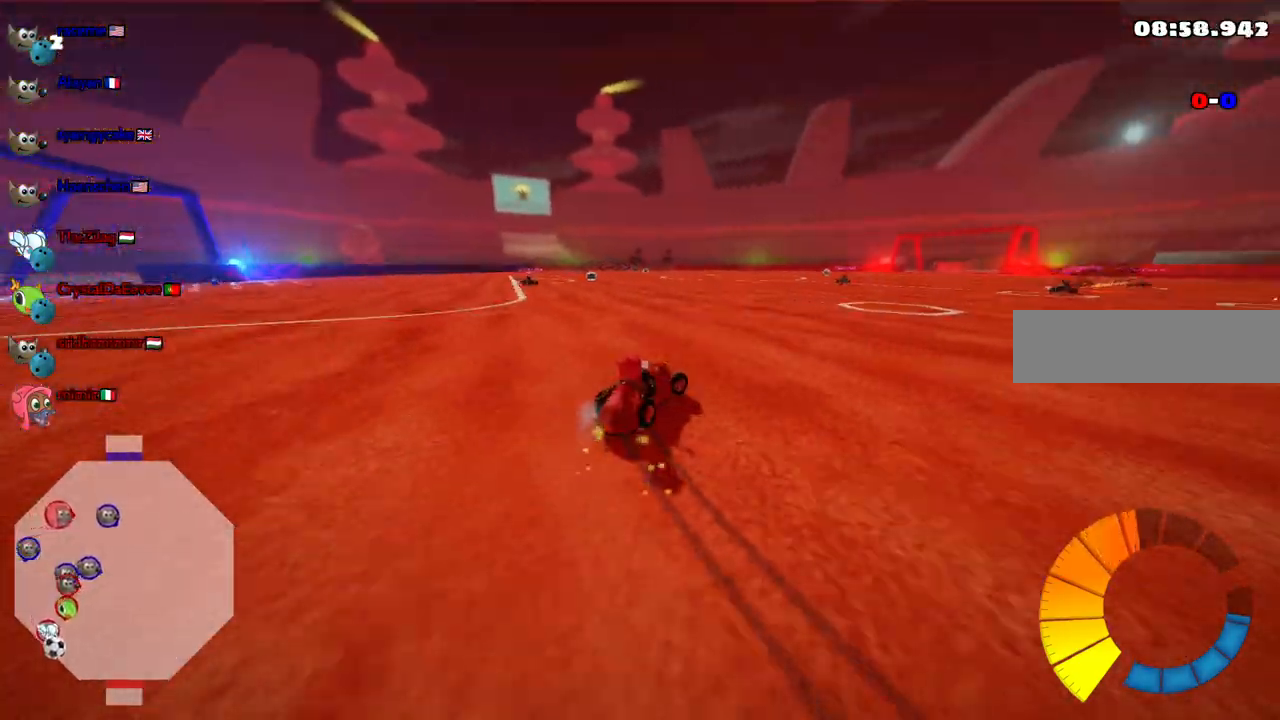
{"keys": ["up"], "events": [[300, "m", "up"], [350, "left", "up"]]}
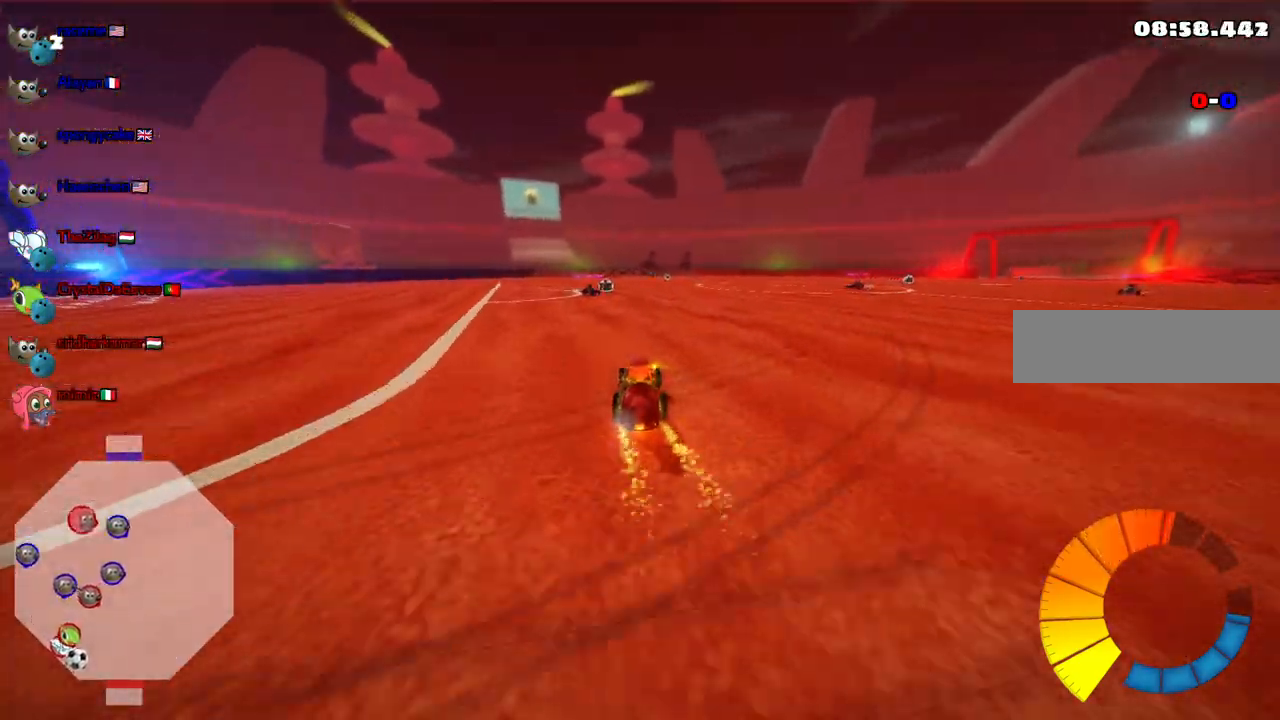
{"keys": ["right", "up"], "events": [[33, "left", "down"], [183, "left", "up"], [417, "right", "down"]]}
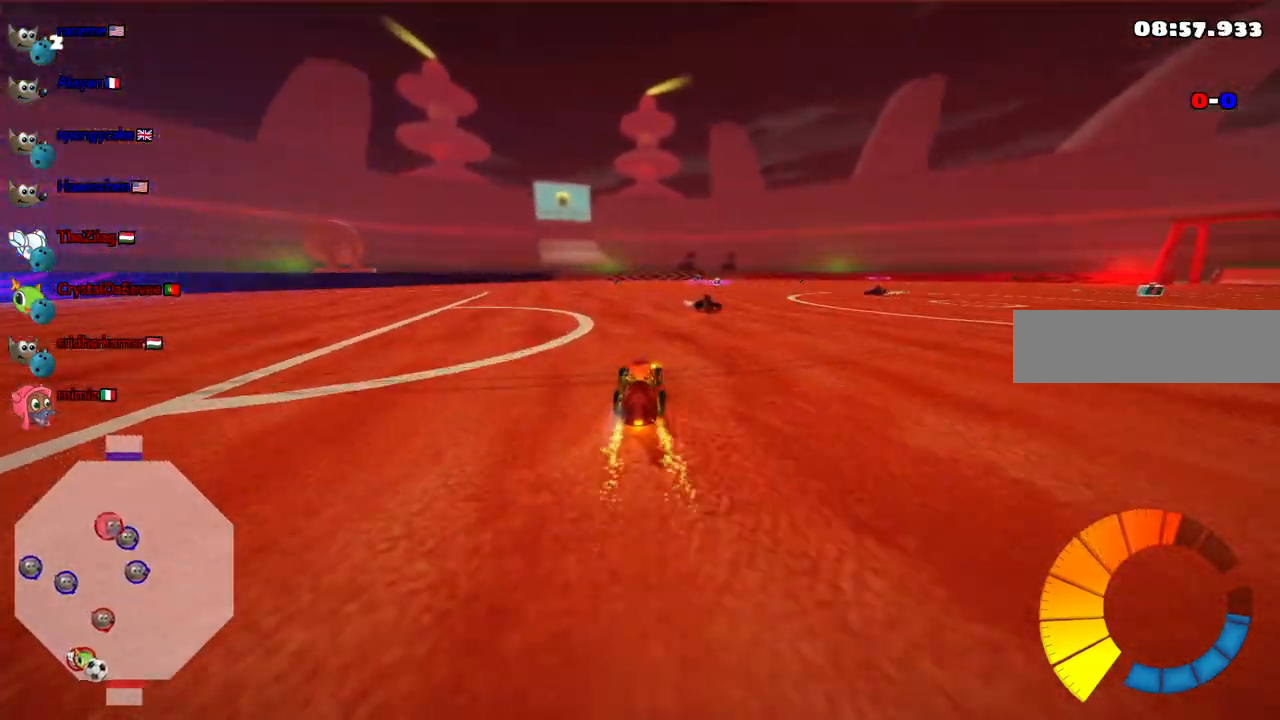
{"keys": ["down"]}
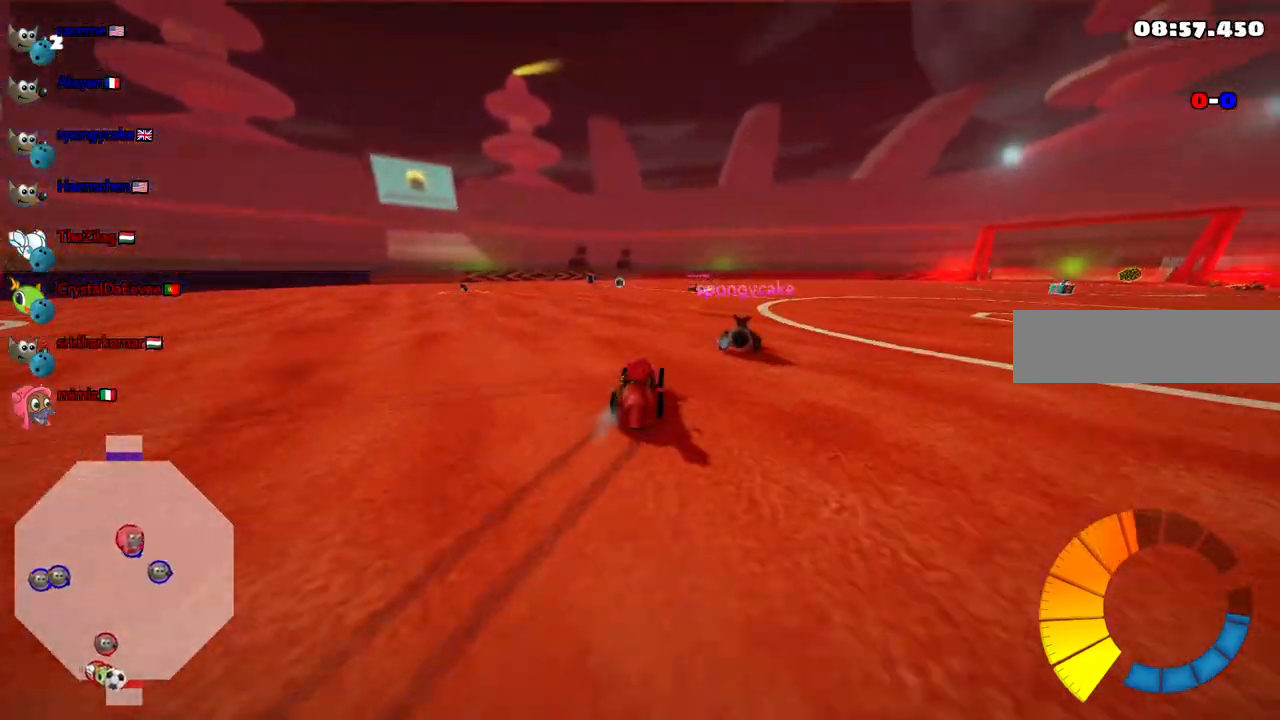
{"keys": ["left"], "events": [[117, "down", "up"], [500, "left", "down"]]}
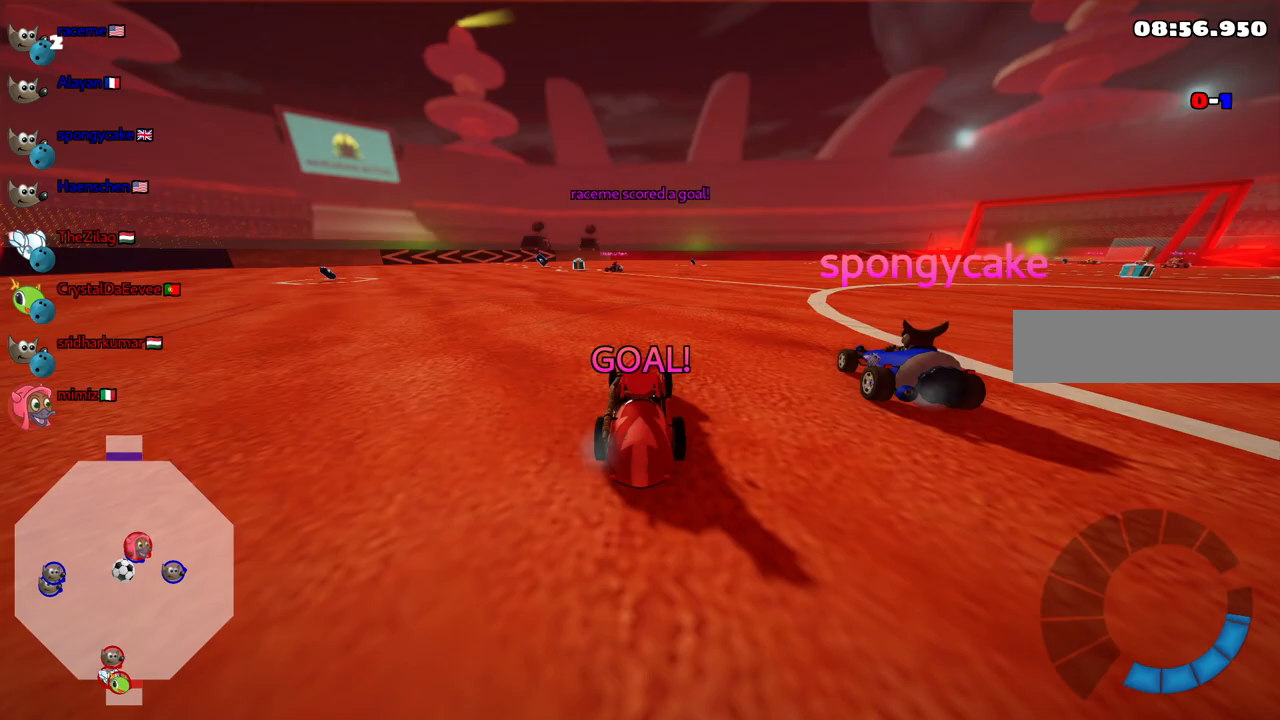
{"keys": ["up"], "events": [[183, "left", "up"], [233, "up", "down"], [283, "b", "down"], [467, "b", "up"]]}
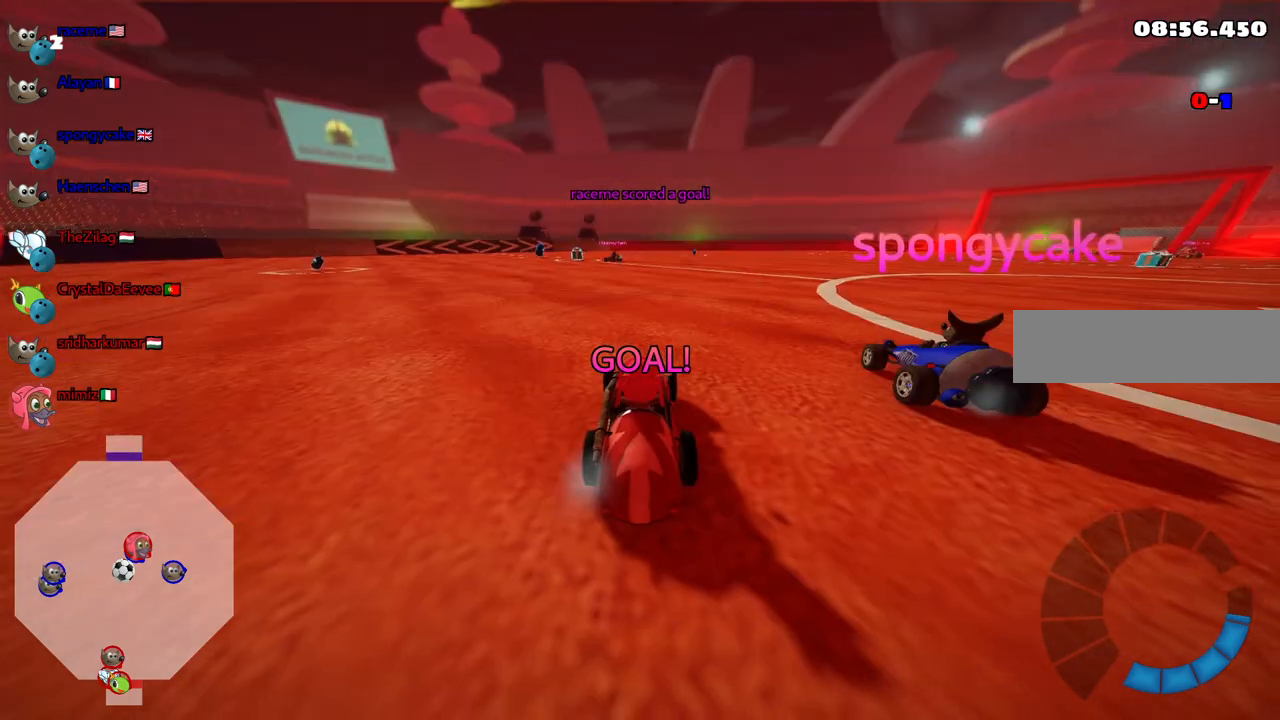
{"keys": ["up"], "events": []}
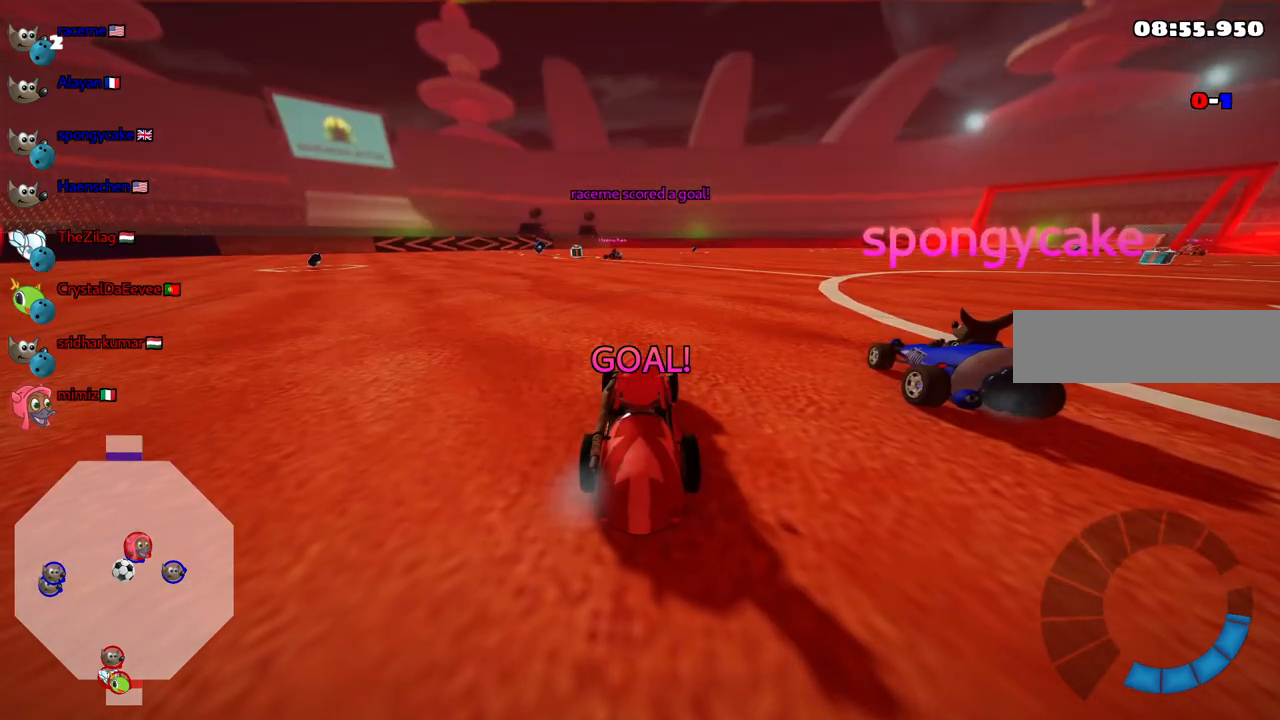
{"keys": ["up"], "events": []}
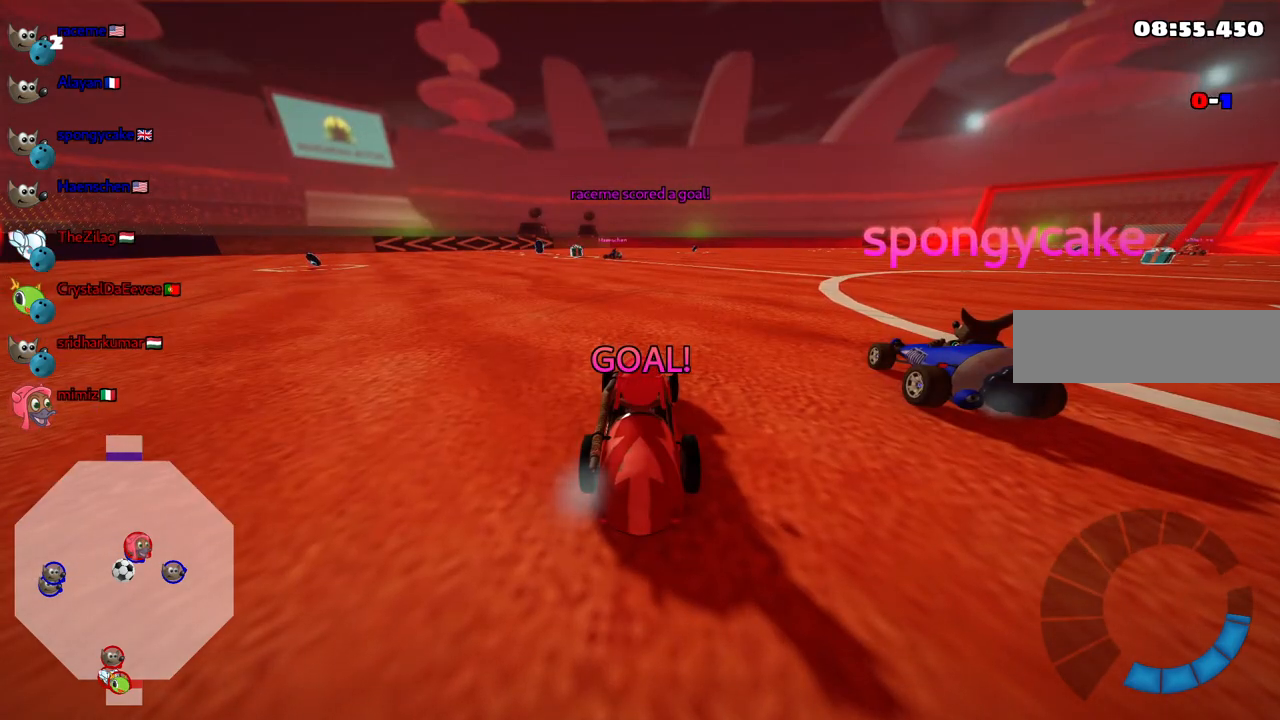
{"keys": ["n", "up"], "events": [[333, "n", "down"]]}
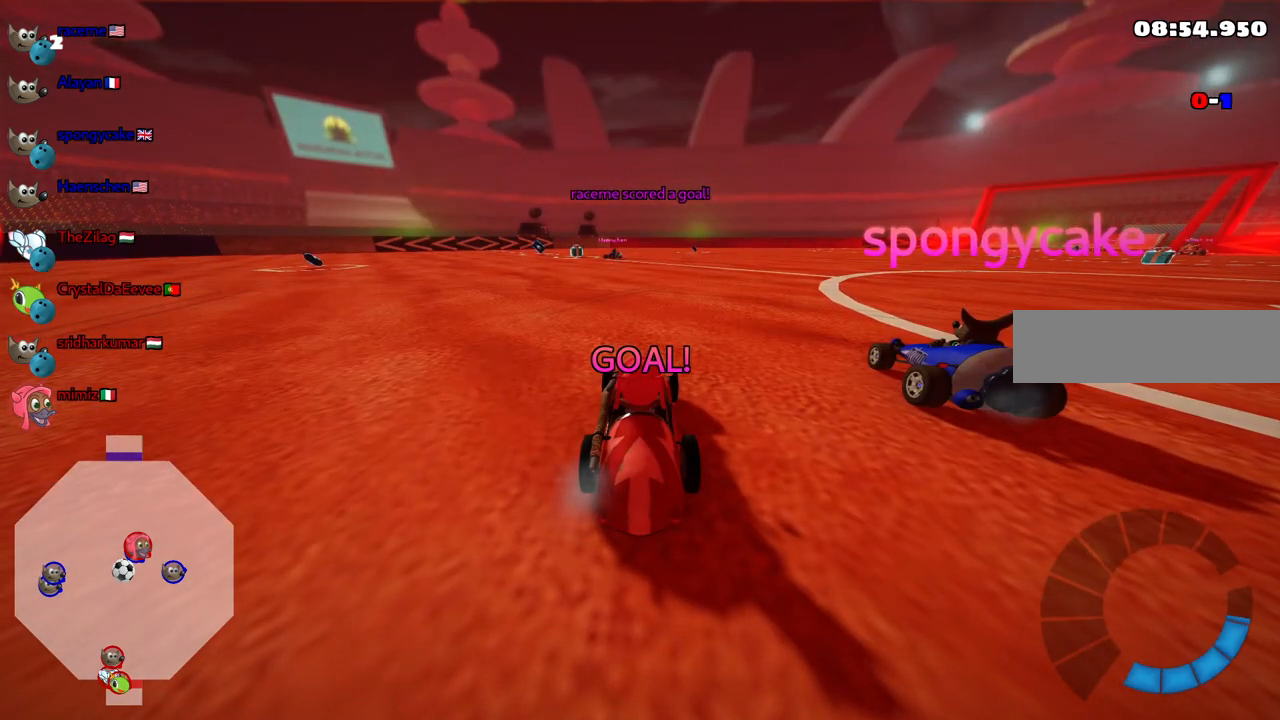
{"keys": ["n", "up"], "events": []}
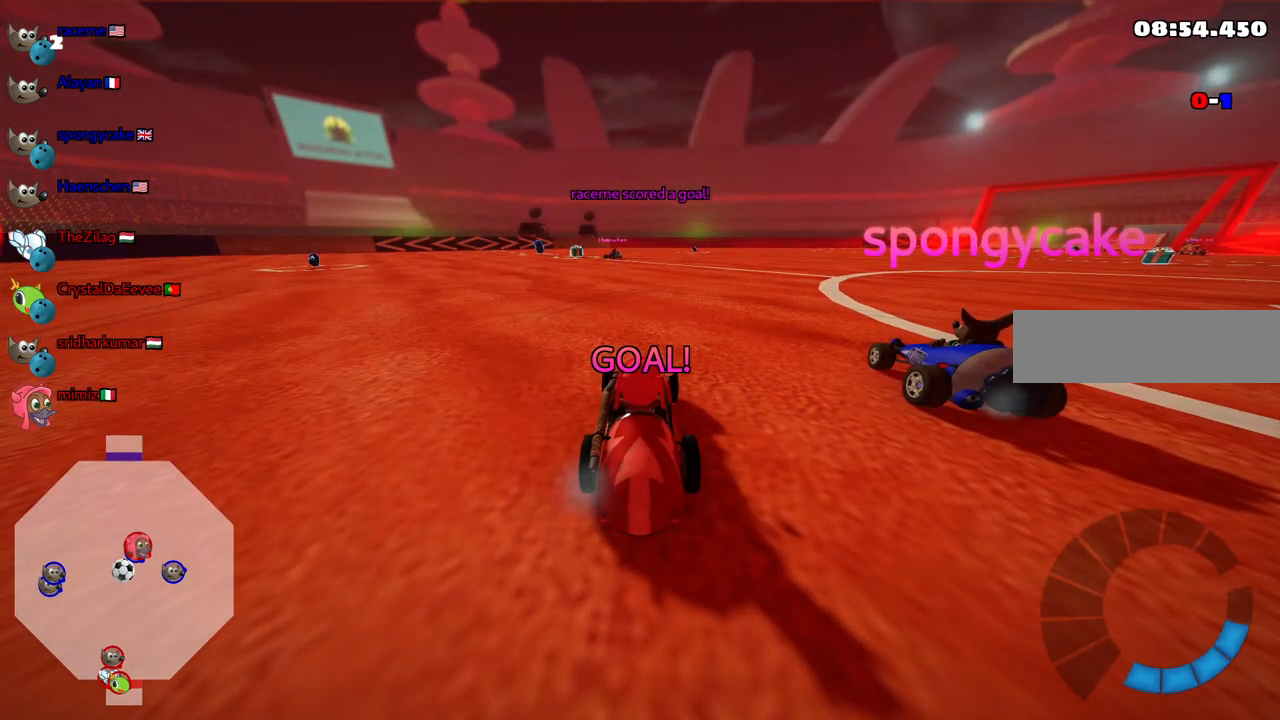
{"keys": ["down", "n"], "events": [[183, "up", "up"], [367, "down", "down"]]}
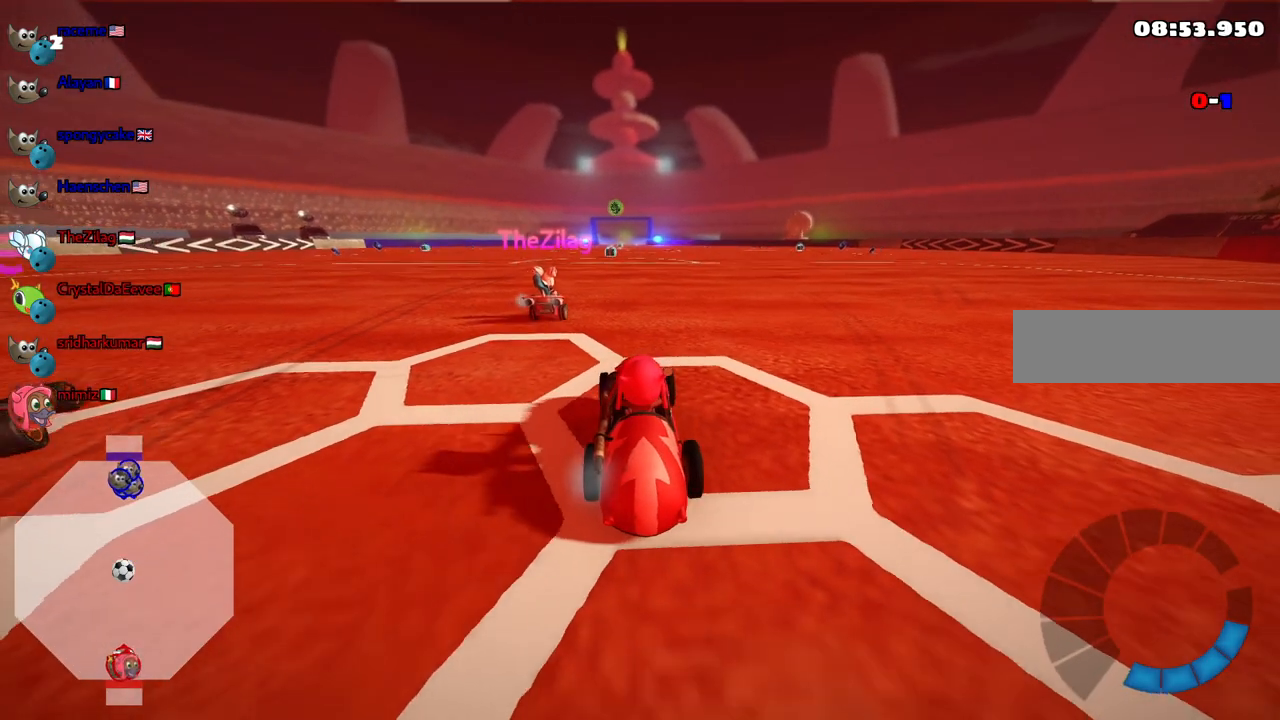
{"keys": ["up"], "events": [[17, "n", "up"], [50, "left", "down"], [150, "left", "up"], [300, "right", "down"], [350, "down", "up"], [383, "right", "up"], [433, "up", "down"]]}
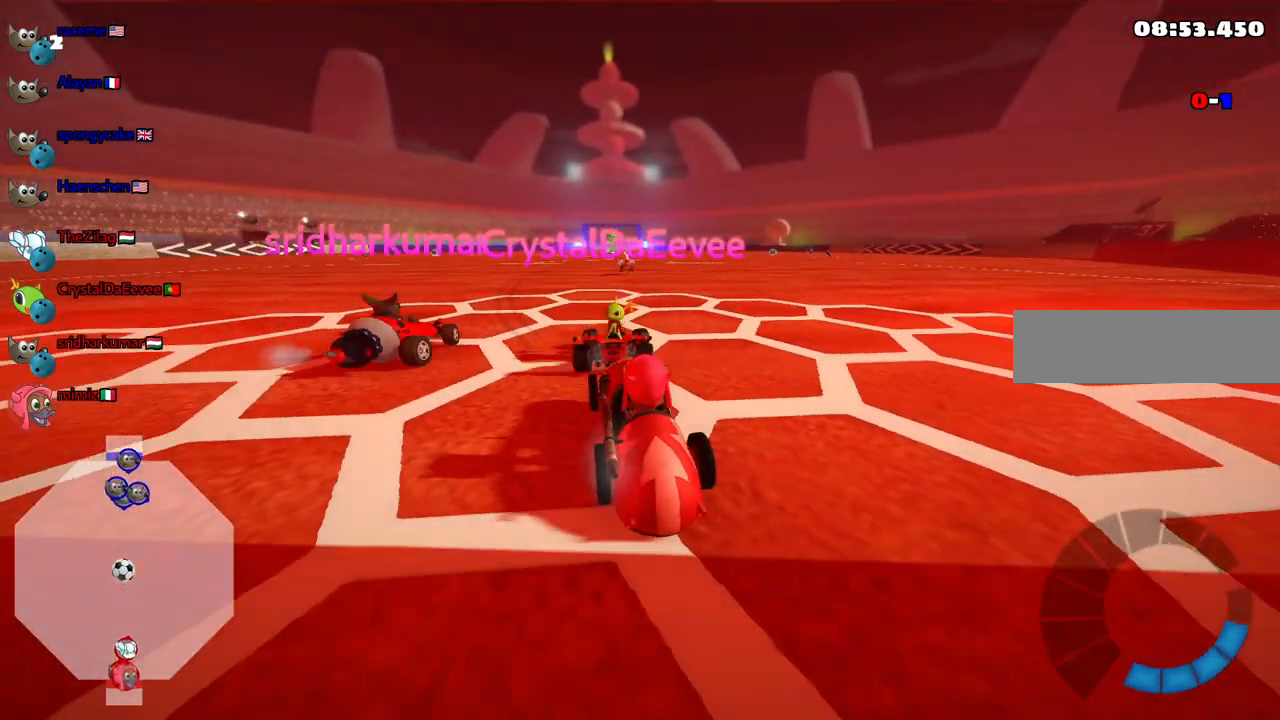
{"keys": ["right", "up"], "events": [[500, "right", "down"]]}